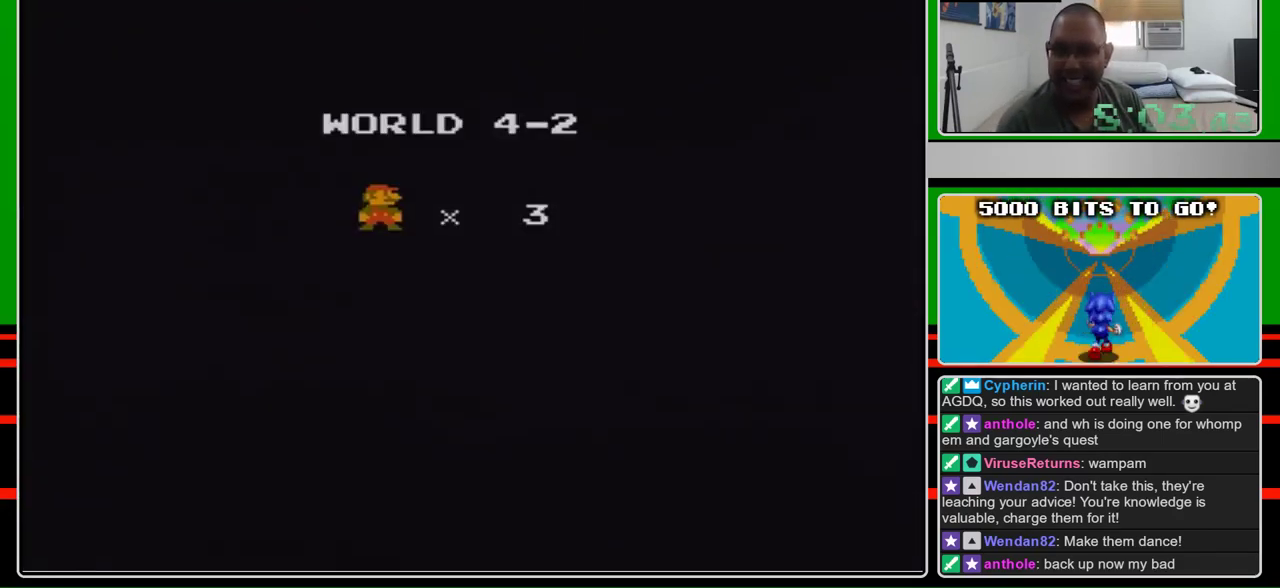
Gameplay with a controller (Nintendo layout); each line is a JSON object with the inputs held at the frame after it. "events" lists button and stick changes between this image and that frame as [ms after this image, input, new state], when the widget could be followed in between. Not read: L3 R3.
{"buttons": ["B", "DPAD_RIGHT"], "events": [[67, "DPAD_RIGHT", "down"], [167, "A", "down"], [233, "B", "down"], [267, "A", "up"]]}
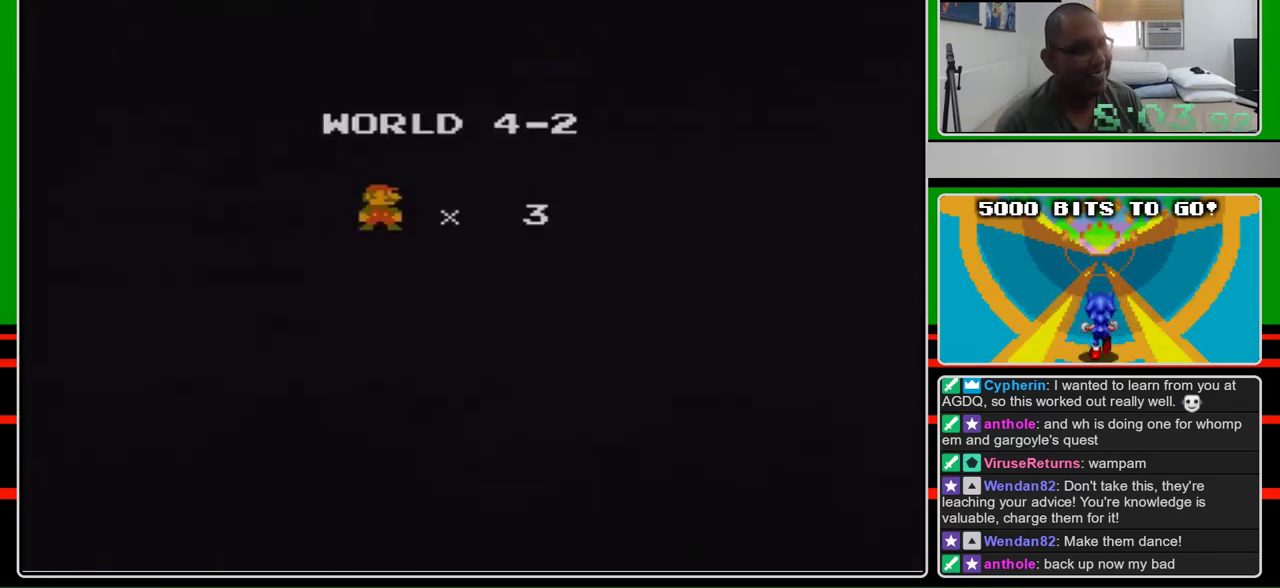
{"buttons": ["B", "DPAD_RIGHT"], "events": []}
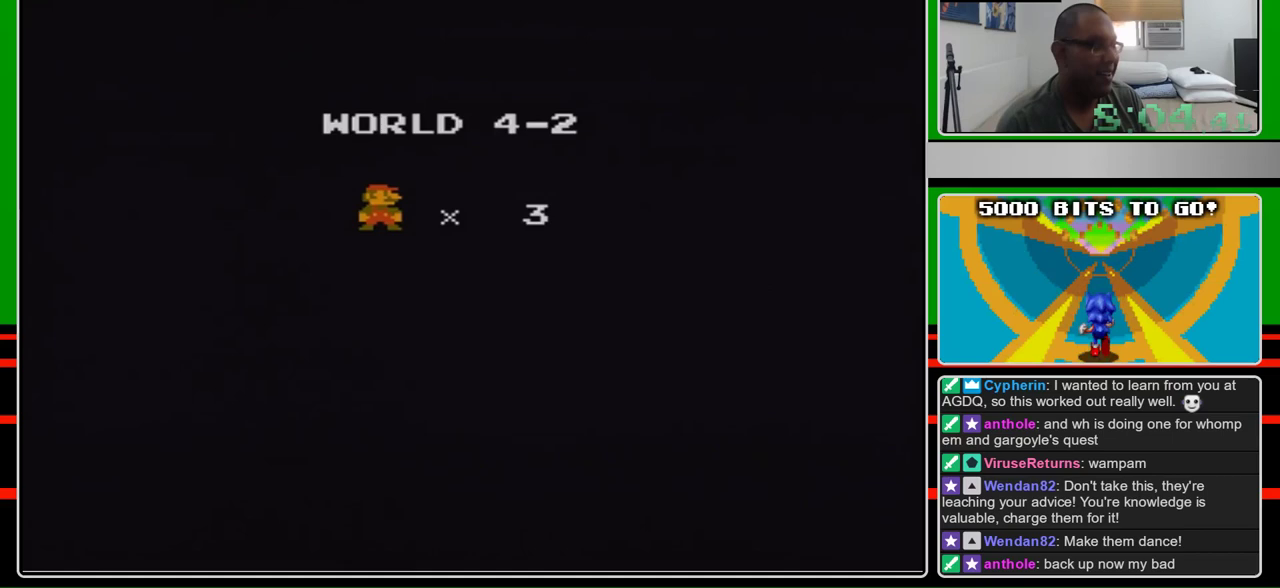
{"buttons": ["B", "DPAD_RIGHT"], "events": []}
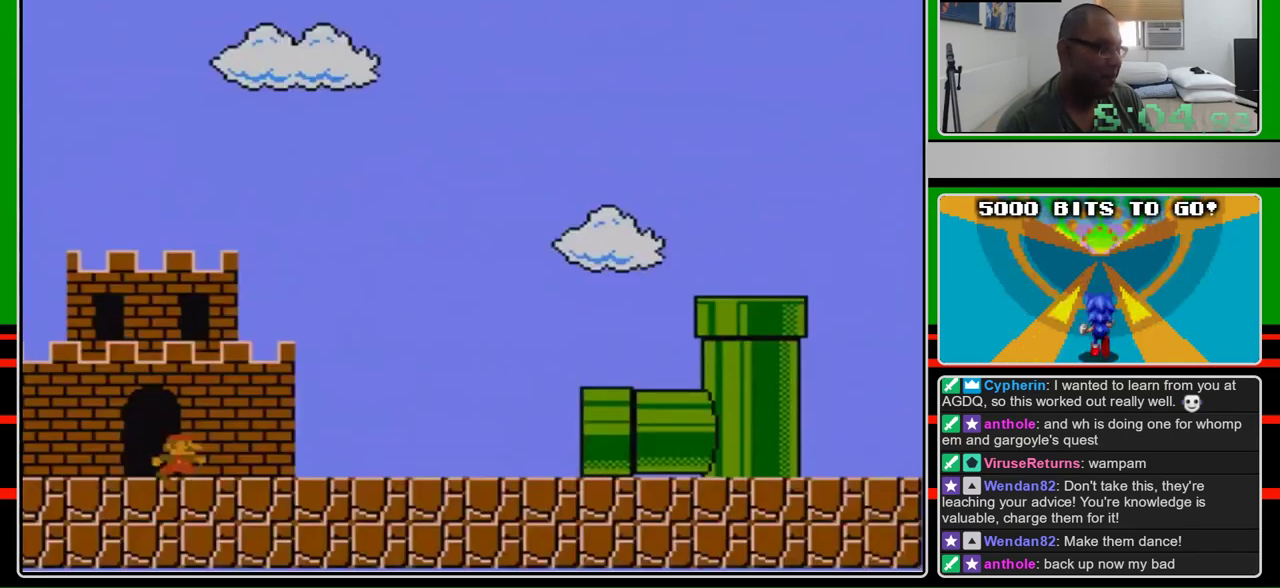
{"buttons": ["B", "DPAD_RIGHT"], "events": []}
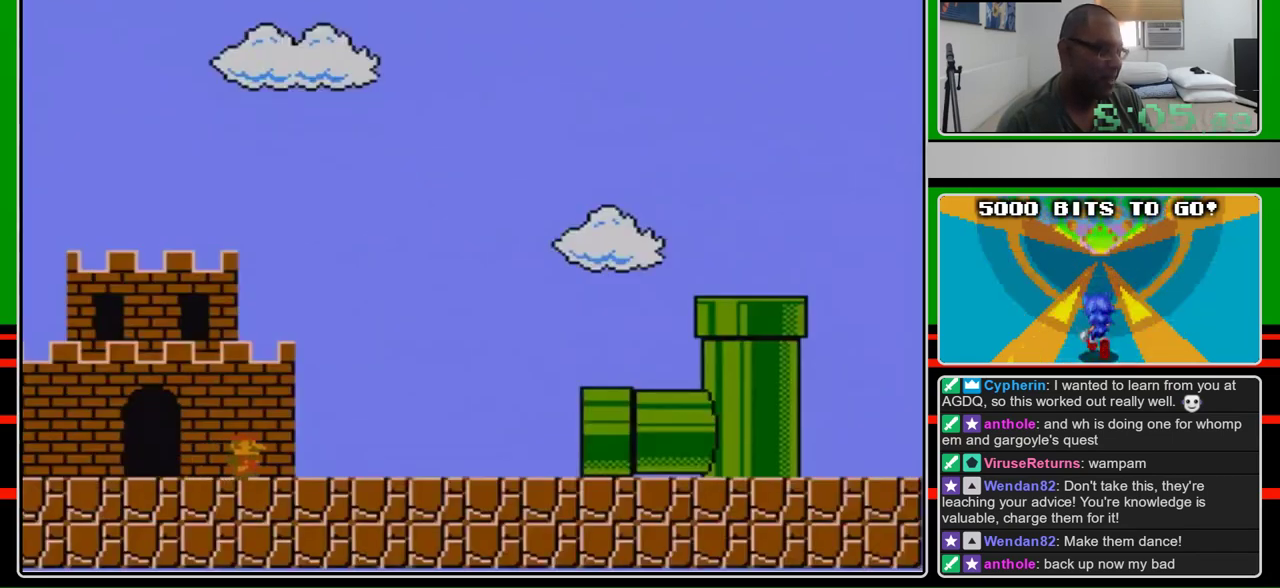
{"buttons": ["B", "DPAD_RIGHT"], "events": []}
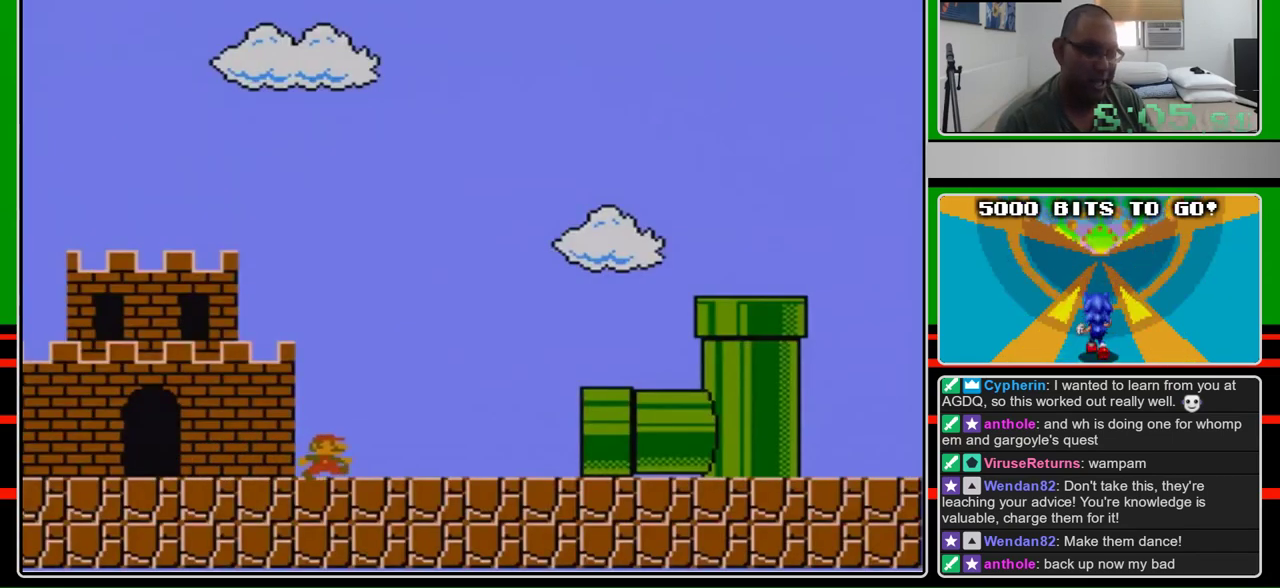
{"buttons": ["B", "DPAD_RIGHT"], "events": []}
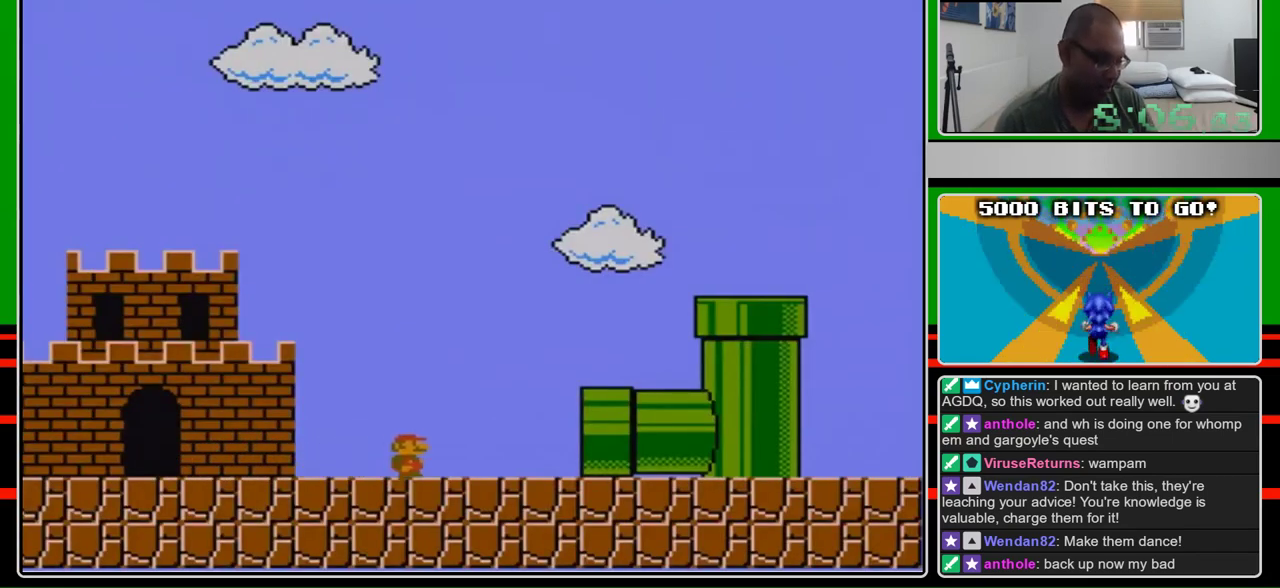
{"buttons": ["B", "DPAD_RIGHT"], "events": []}
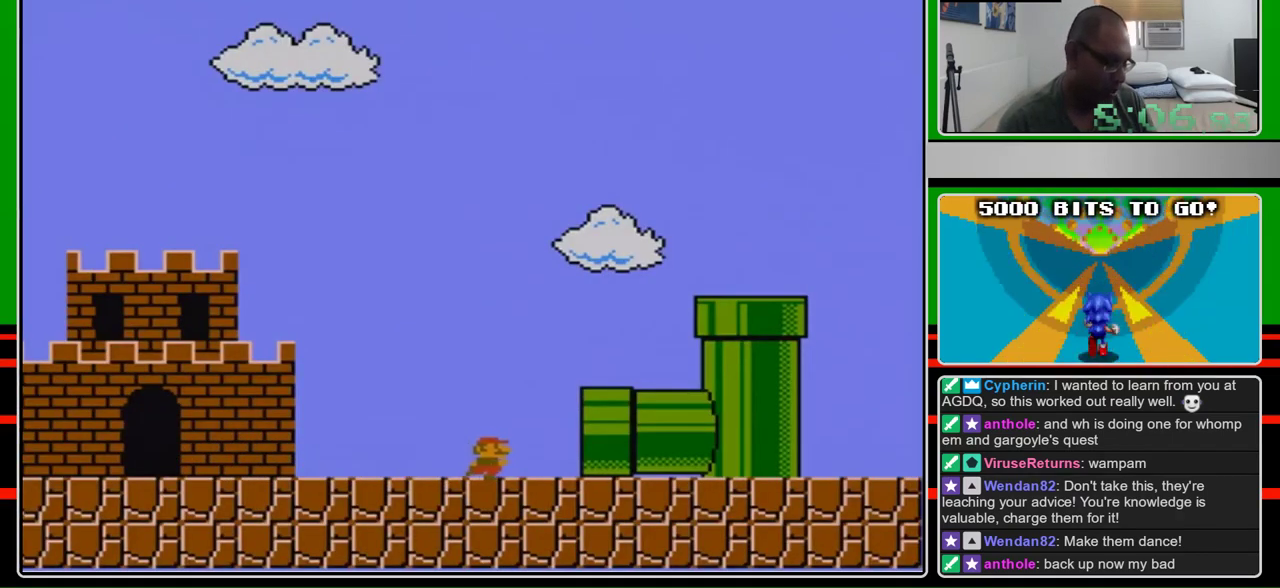
{"buttons": ["B", "DPAD_RIGHT"], "events": []}
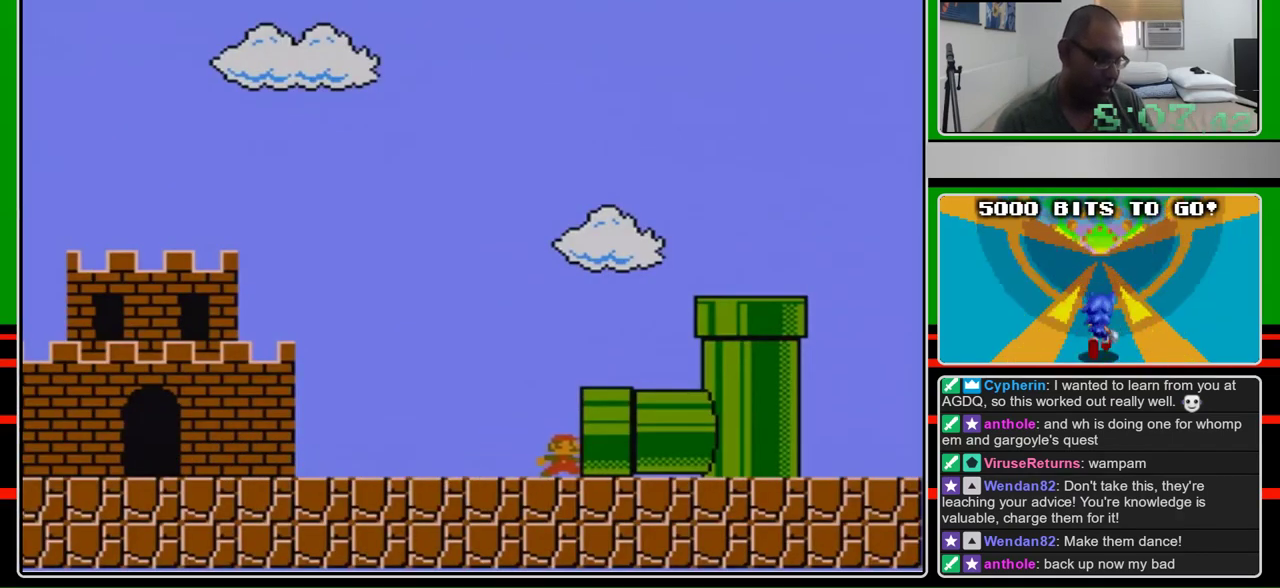
{"buttons": ["B", "DPAD_RIGHT"], "events": []}
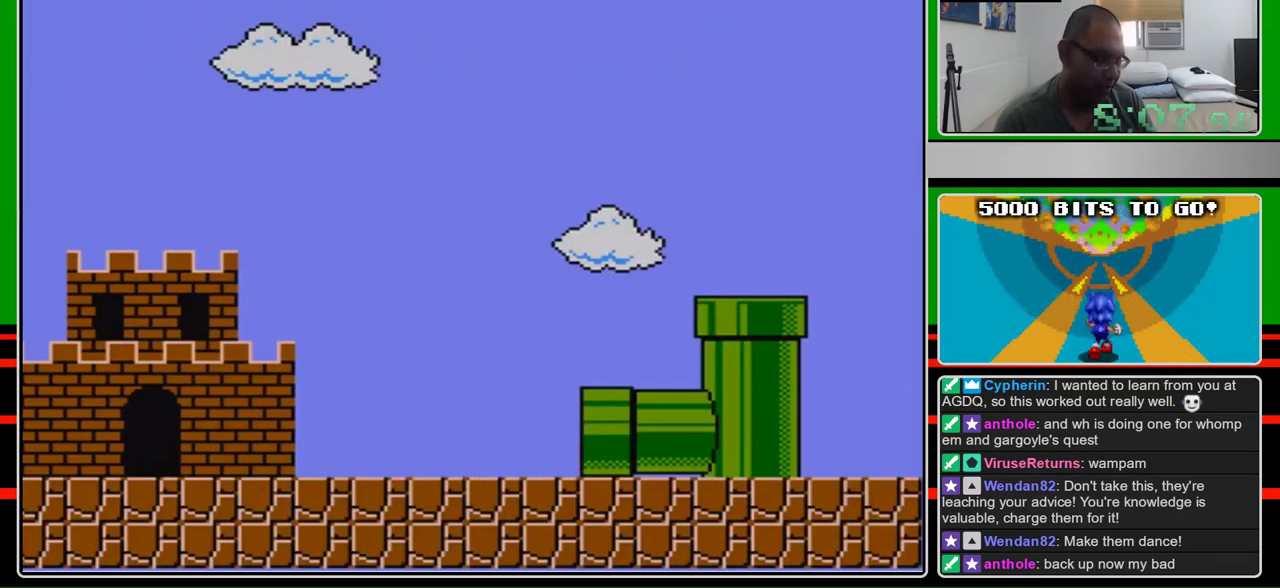
{"buttons": ["B", "DPAD_RIGHT"], "events": []}
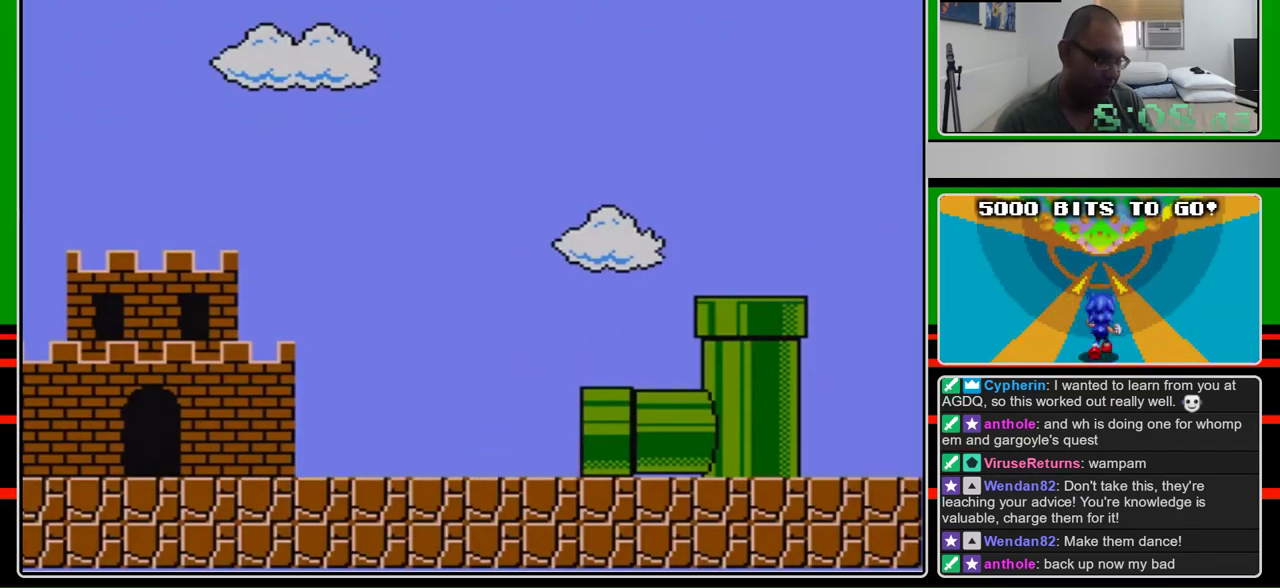
{"buttons": ["B", "DPAD_RIGHT"], "events": []}
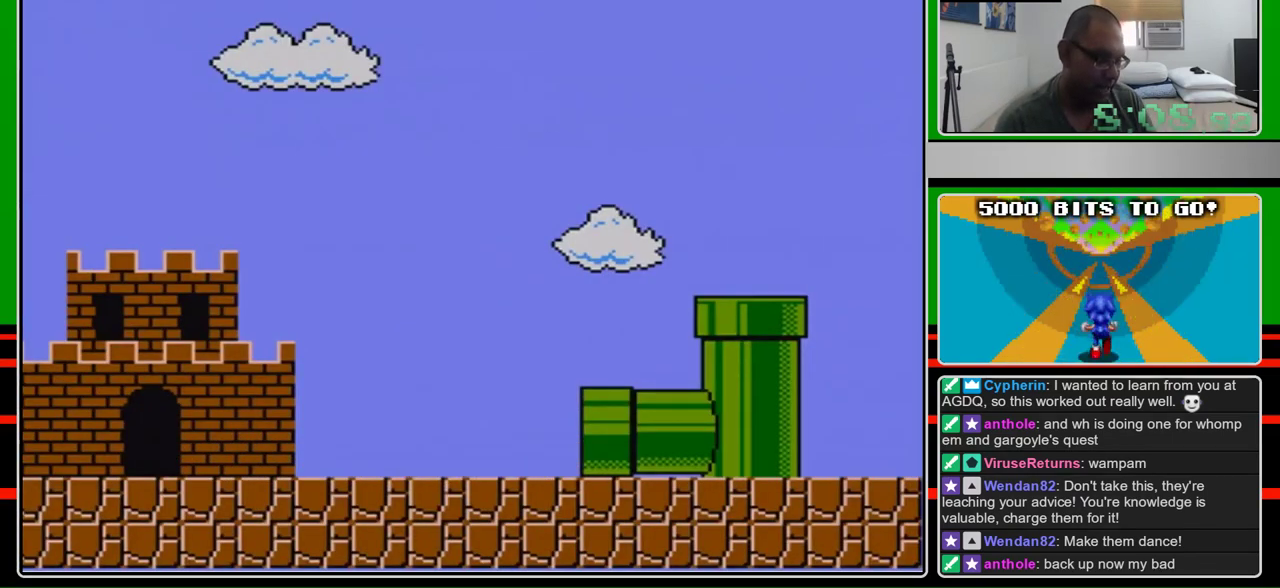
{"buttons": ["B", "DPAD_RIGHT"], "events": []}
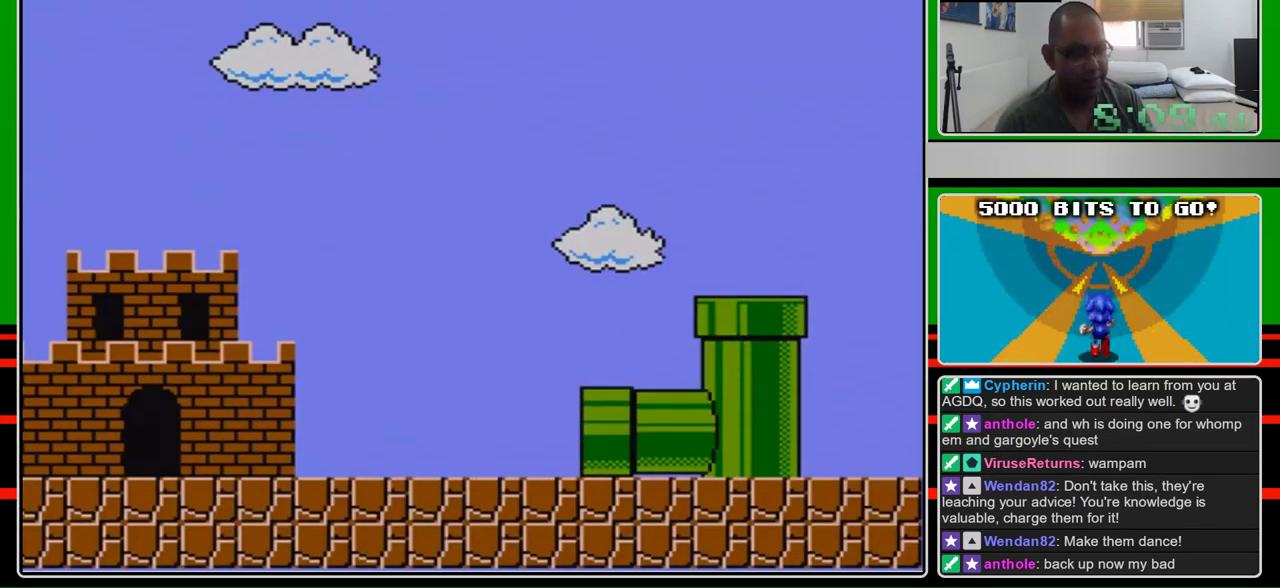
{"buttons": ["B", "DPAD_RIGHT"], "events": []}
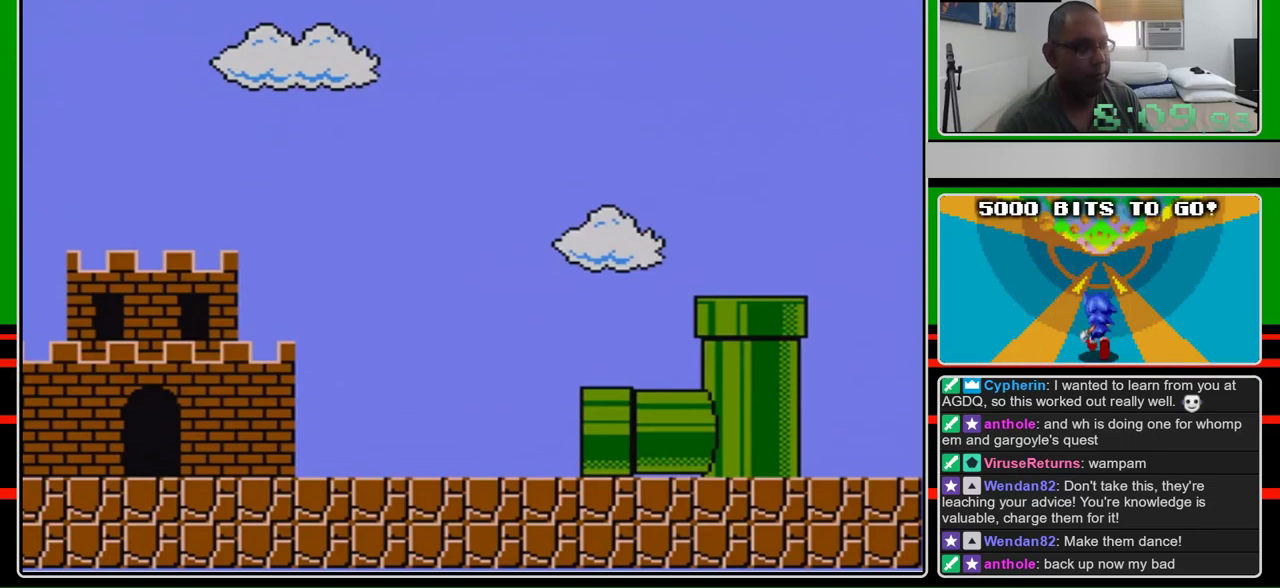
{"buttons": ["B", "DPAD_RIGHT"], "events": []}
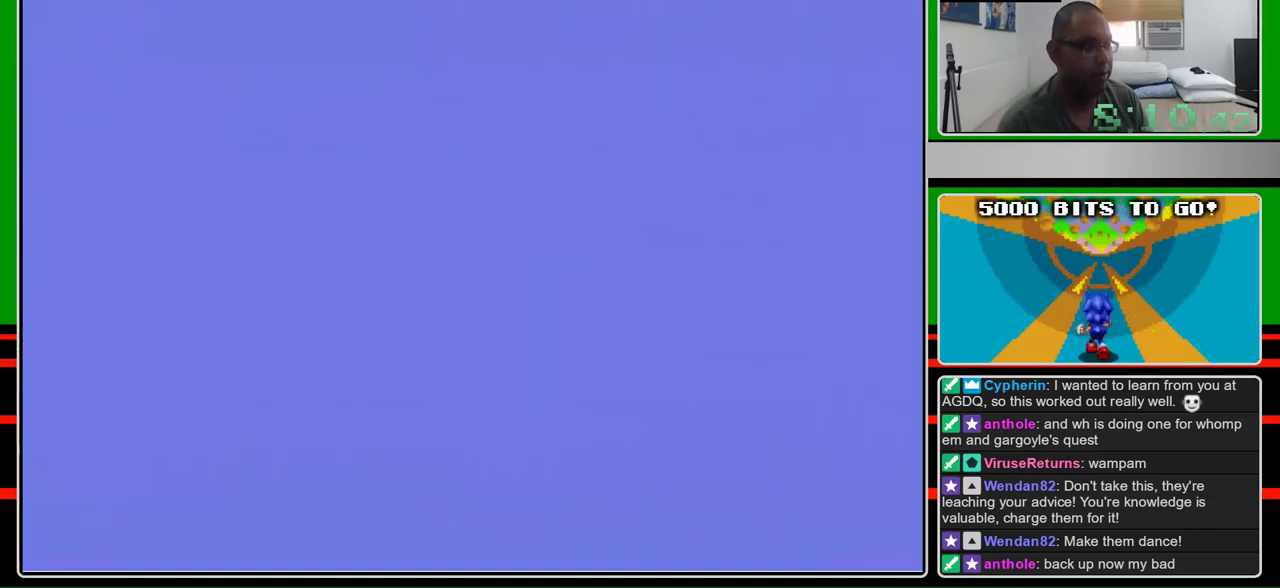
{"buttons": ["B", "DPAD_RIGHT"], "events": []}
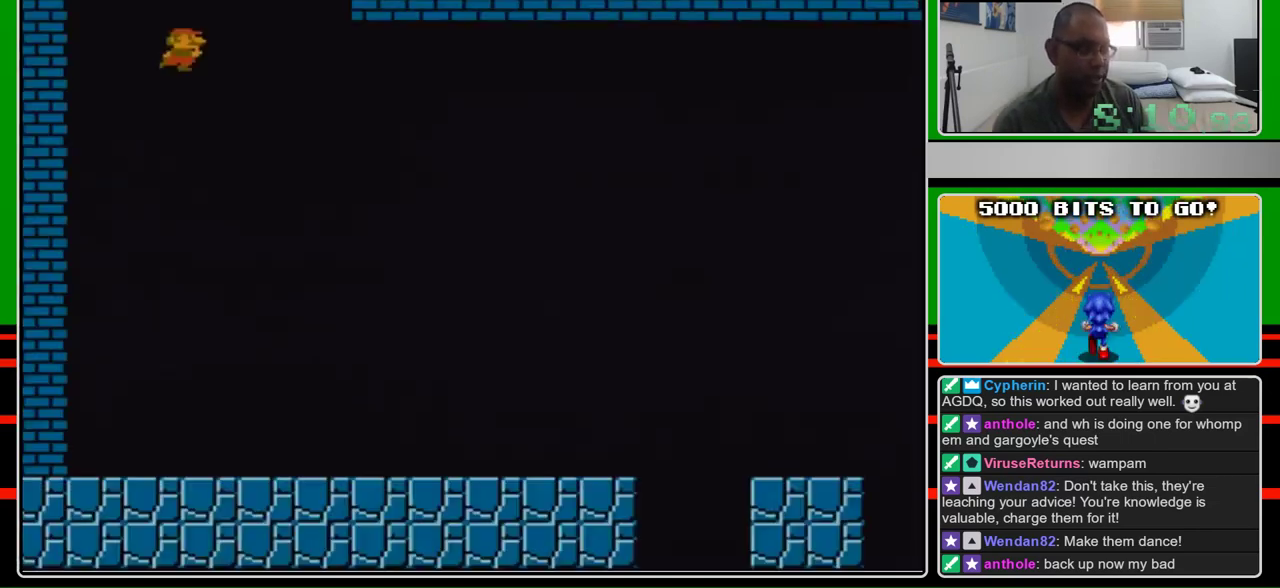
{"buttons": ["B", "DPAD_RIGHT"], "events": []}